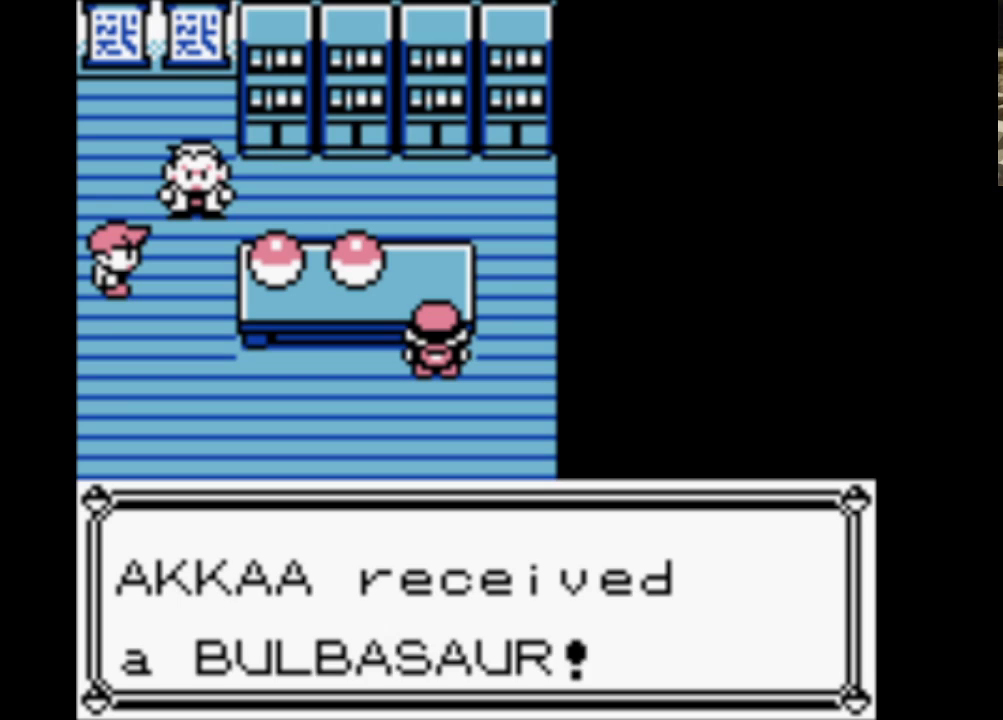
Gameplay with a controller (Nintendo layout); each line is a JSON object with the inputs held at the frame after it. "events" lists button and stick changes between this image and that frame as [ms after this image, input, new state], when the widget could be followed in between. Not read: L3 R3.
{"buttons": ["A"], "events": [[17, "A", "down"], [67, "B", "up"], [150, "A", "up"], [250, "A", "down"], [383, "A", "up"], [483, "A", "down"]]}
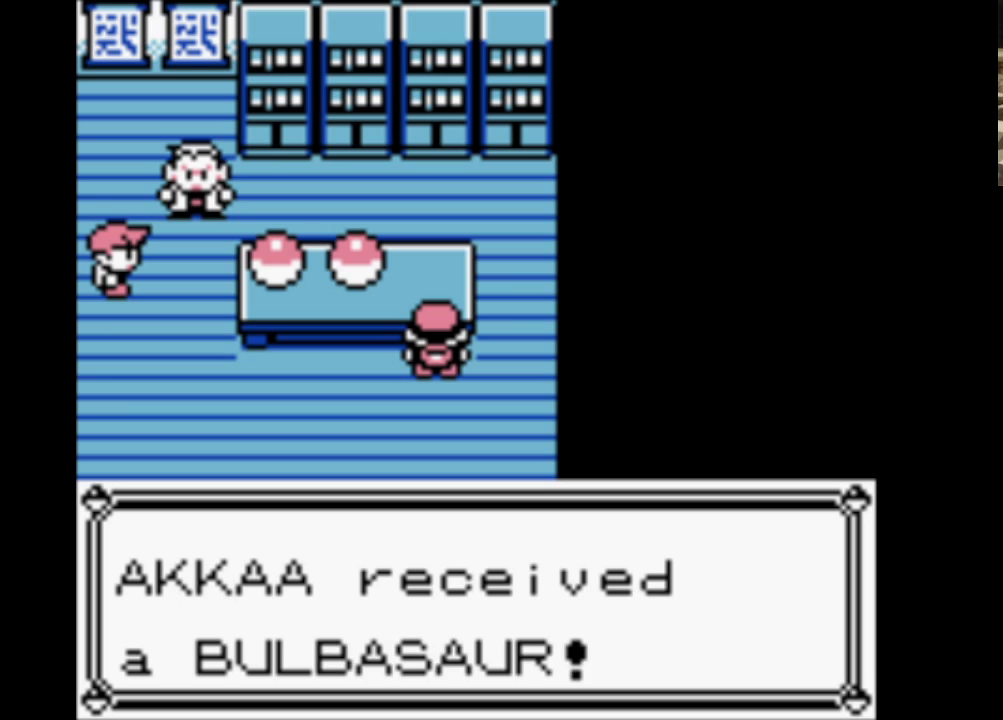
{"buttons": ["A"], "events": [[117, "A", "up"], [217, "A", "down"], [350, "A", "up"], [350, "B", "down"], [450, "A", "down"], [500, "B", "up"]]}
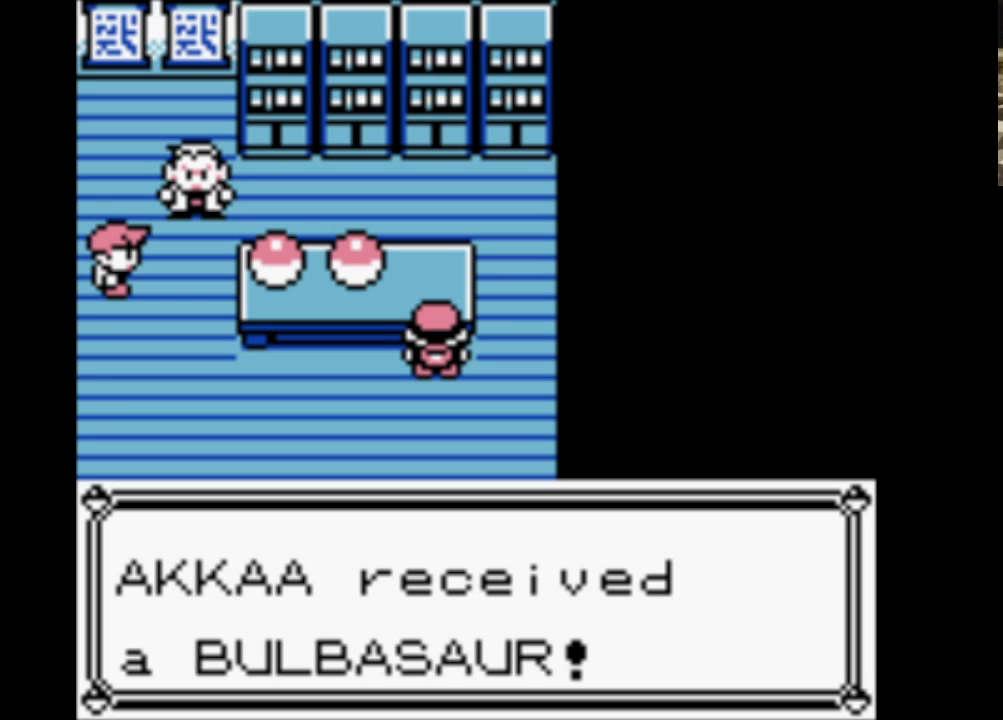
{"buttons": ["A", "B"], "events": [[133, "A", "up"], [133, "B", "down"], [233, "A", "down"], [267, "B", "up"], [367, "A", "up"], [367, "B", "down"], [467, "A", "down"]]}
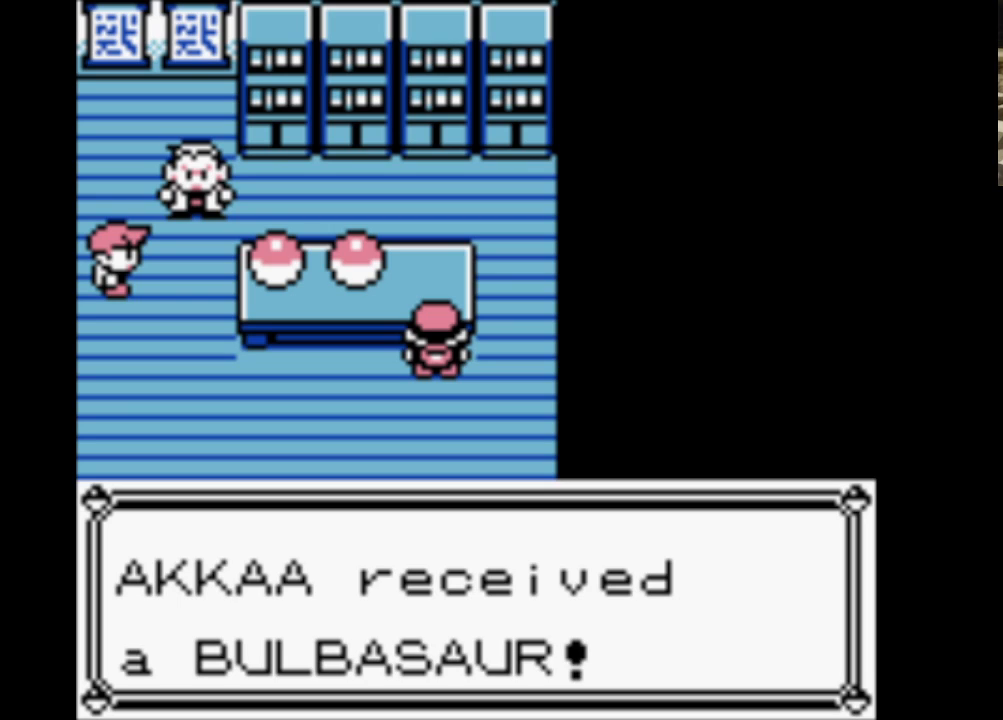
{"buttons": ["A", "B"], "events": [[17, "B", "up"], [117, "B", "down"], [150, "A", "up"], [250, "A", "down"], [300, "B", "up"], [383, "A", "up"], [383, "B", "down"], [483, "A", "down"]]}
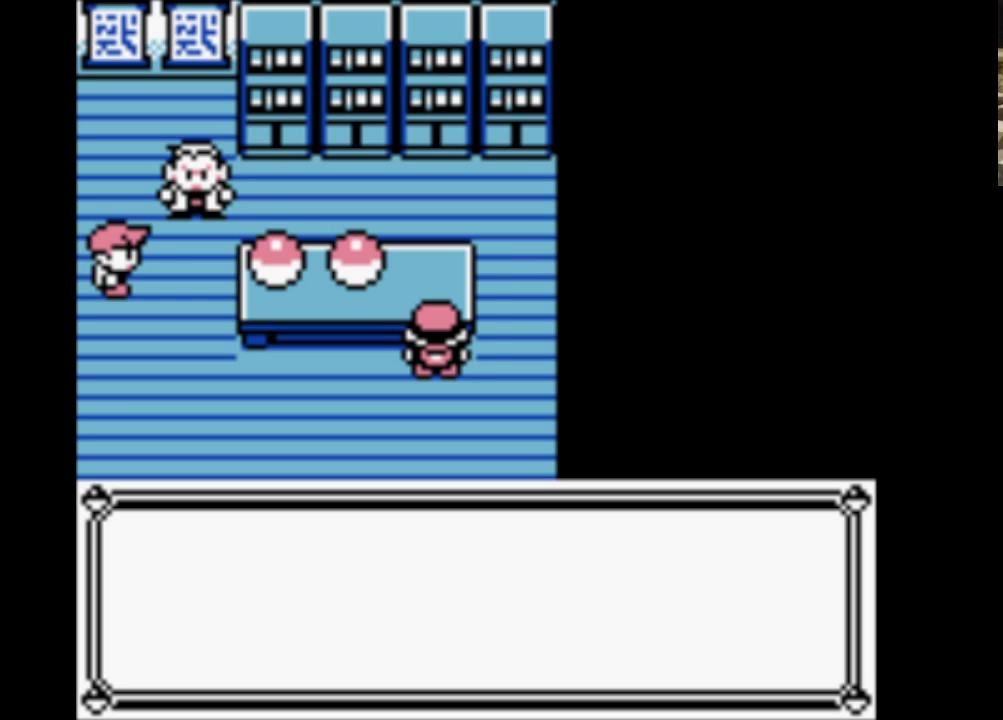
{"buttons": ["A"], "events": [[33, "B", "up"], [133, "A", "up"], [167, "A", "down"], [317, "A", "up"], [400, "A", "down"]]}
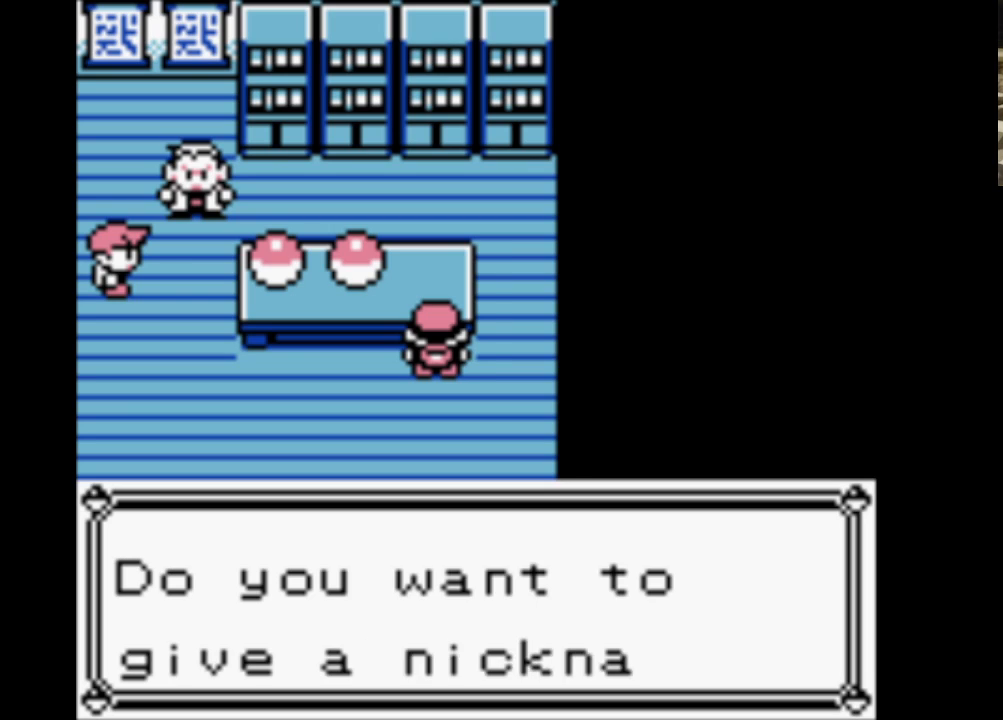
{"buttons": [], "events": [[50, "A", "up"], [133, "A", "down"], [233, "A", "up"], [333, "A", "down"], [417, "A", "up"]]}
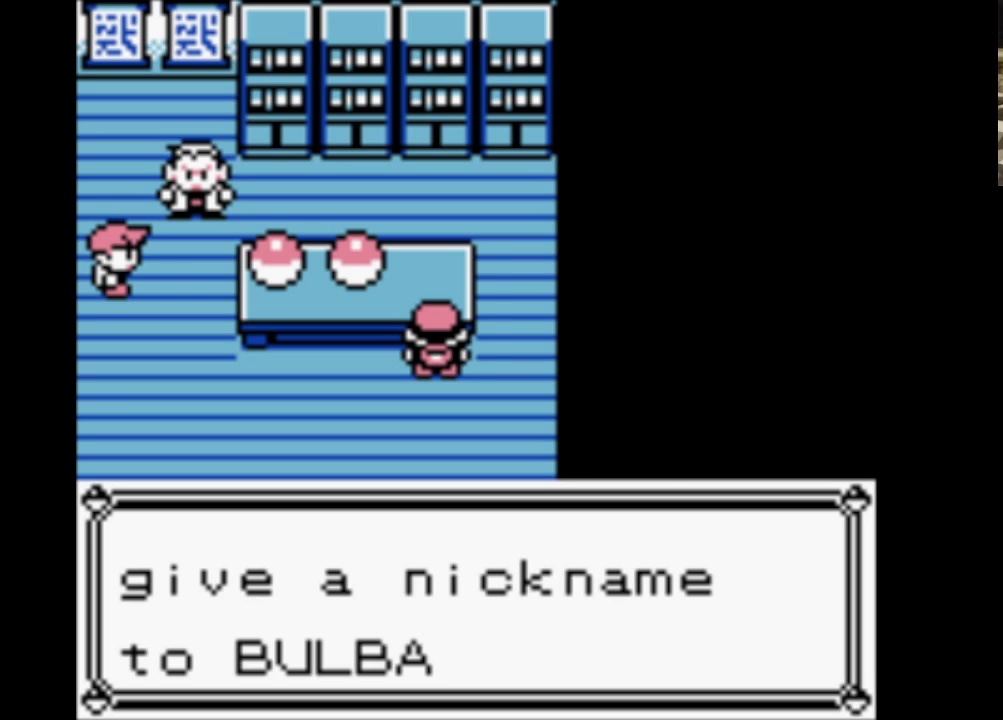
{"buttons": ["A"], "events": [[17, "A", "down"], [150, "A", "up"], [200, "A", "down"], [333, "A", "up"], [383, "A", "down"]]}
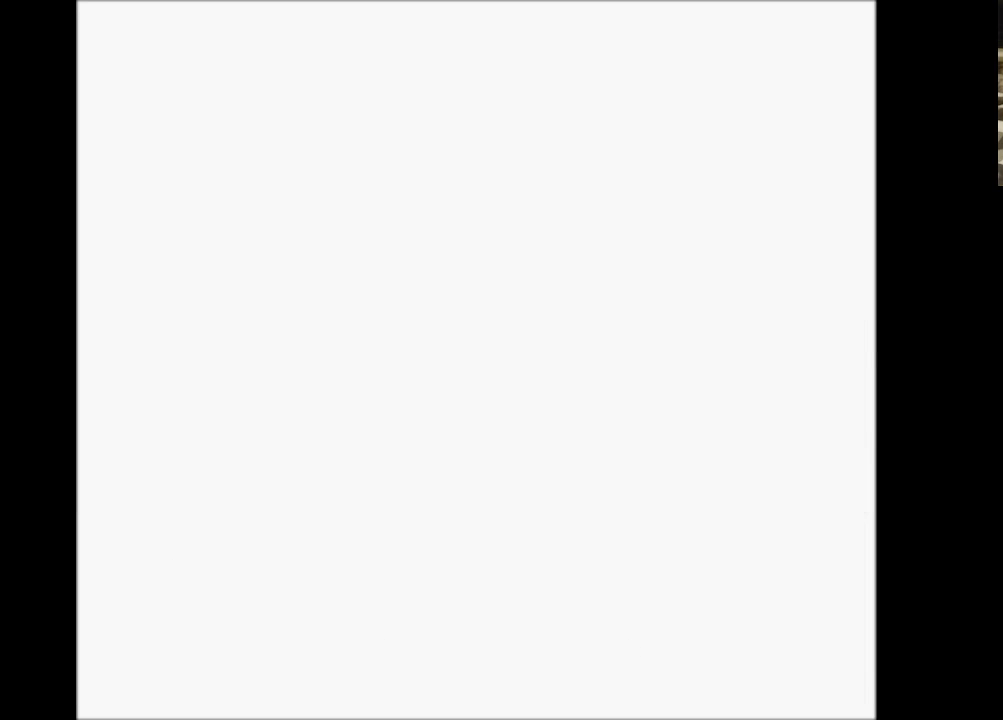
{"buttons": [], "events": [[33, "A", "up"]]}
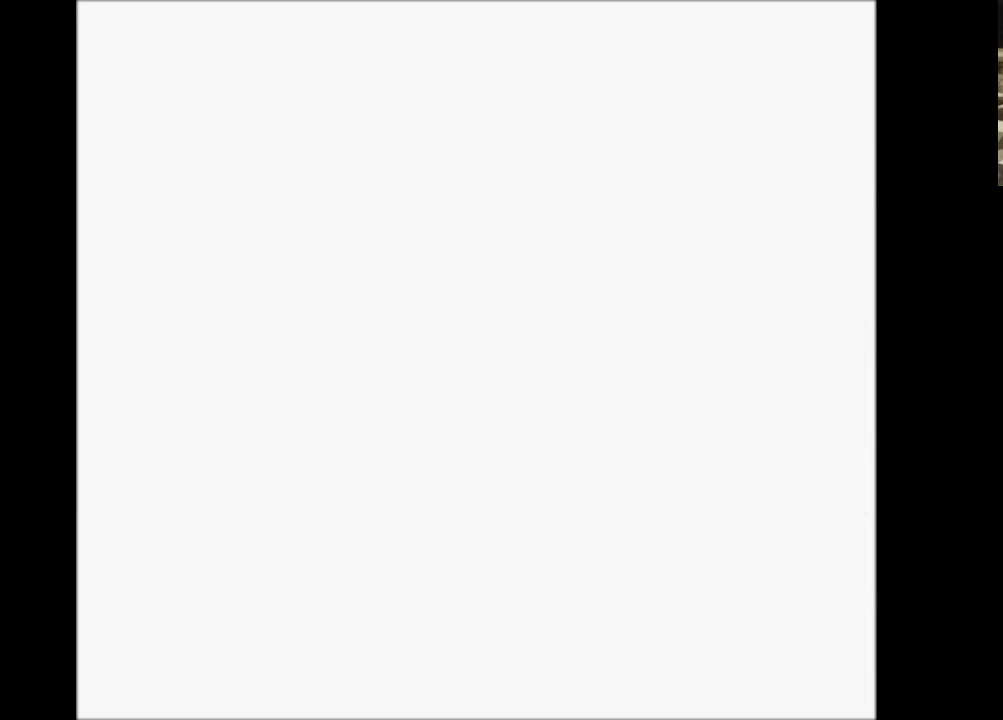
{"buttons": ["A"], "events": [[283, "A", "down"], [367, "A", "up"], [417, "START", "down"], [467, "A", "down"], [467, "START", "up"]]}
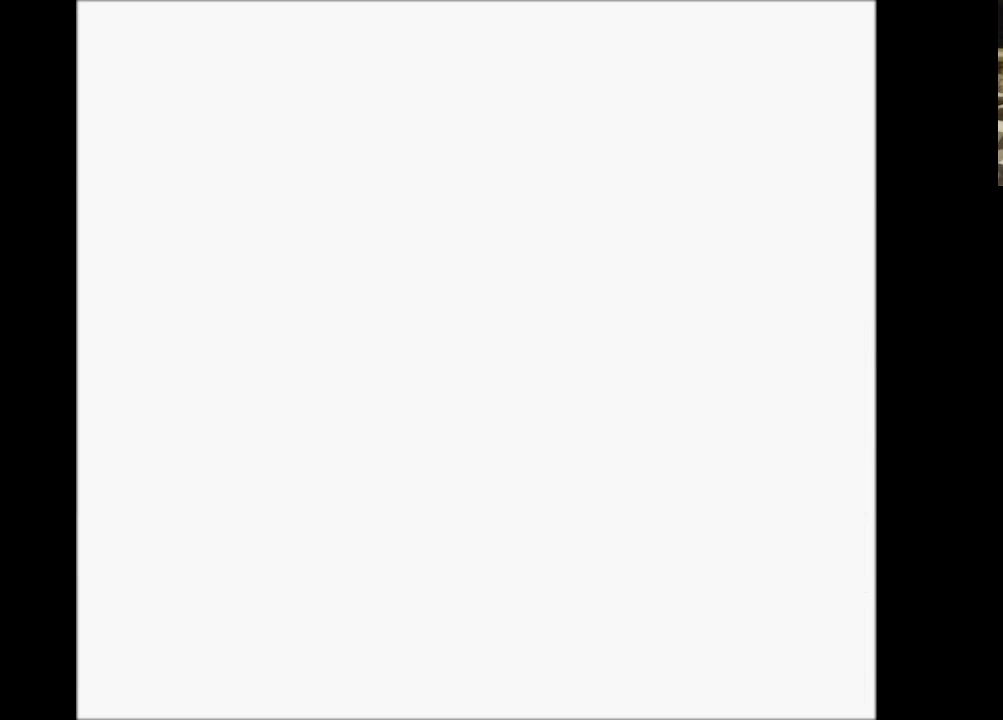
{"buttons": ["A"], "events": [[67, "A", "up"], [150, "A", "down"], [300, "A", "up"], [383, "A", "down"]]}
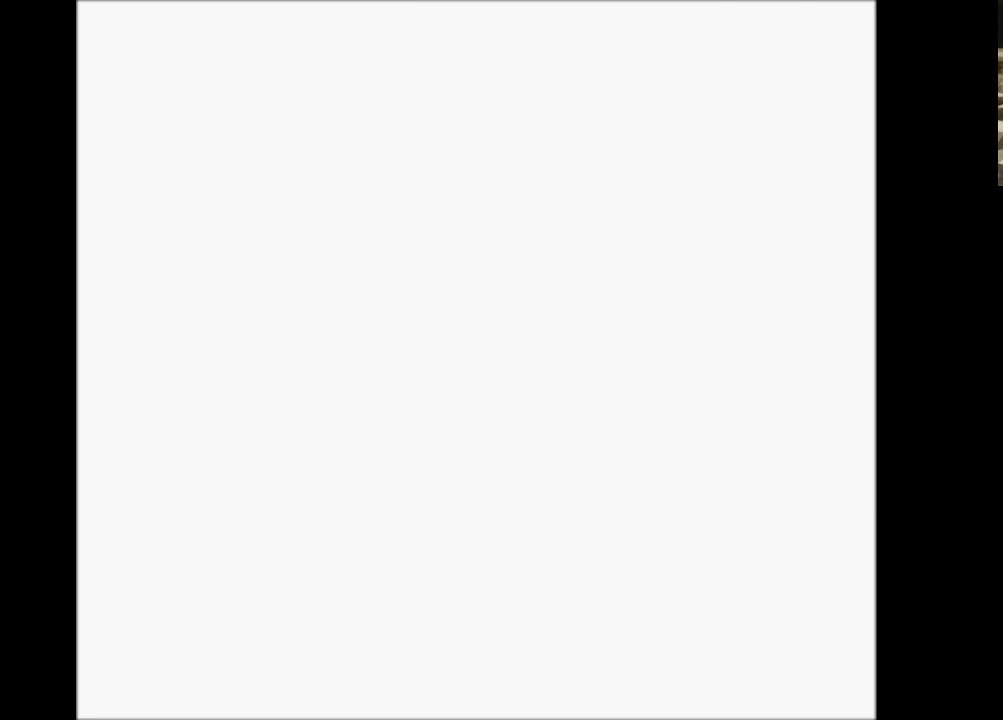
{"buttons": ["A", "B"], "events": [[17, "A", "up"], [17, "B", "down"], [217, "A", "down"], [267, "B", "up"], [367, "B", "down"], [400, "A", "up"], [500, "A", "down"]]}
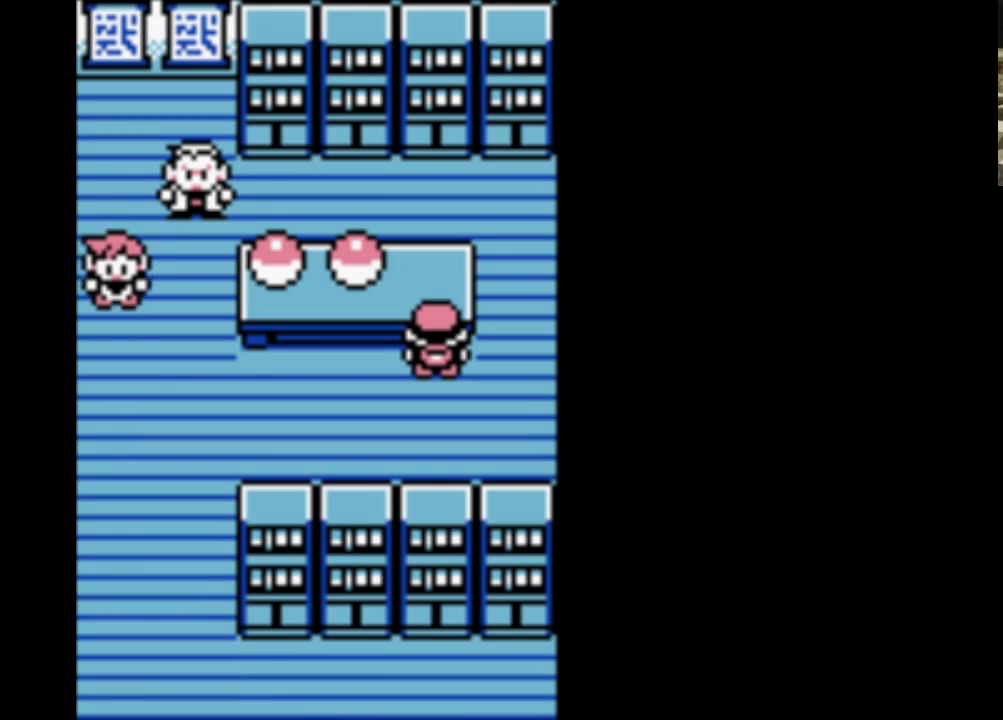
{"buttons": ["B"], "events": [[50, "B", "up"], [133, "A", "up"], [133, "B", "down"], [283, "A", "down"], [317, "B", "up"], [417, "A", "up"], [417, "B", "down"]]}
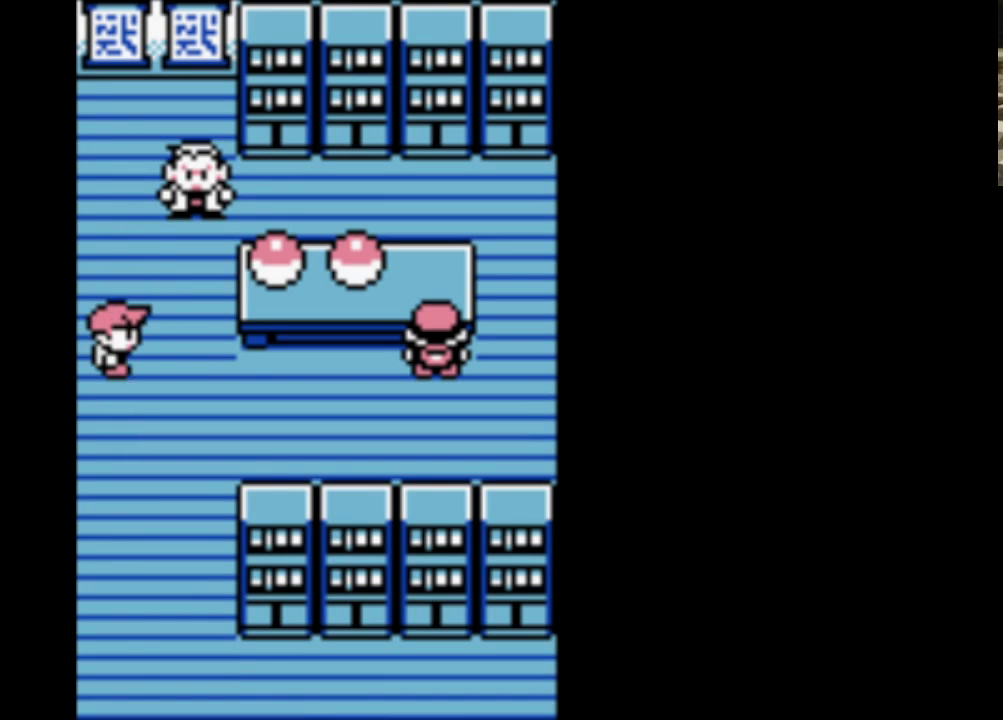
{"buttons": ["A", "B"], "events": [[67, "A", "down"], [117, "B", "up"], [200, "B", "down"], [250, "A", "up"], [333, "A", "down"], [383, "B", "up"], [483, "B", "down"]]}
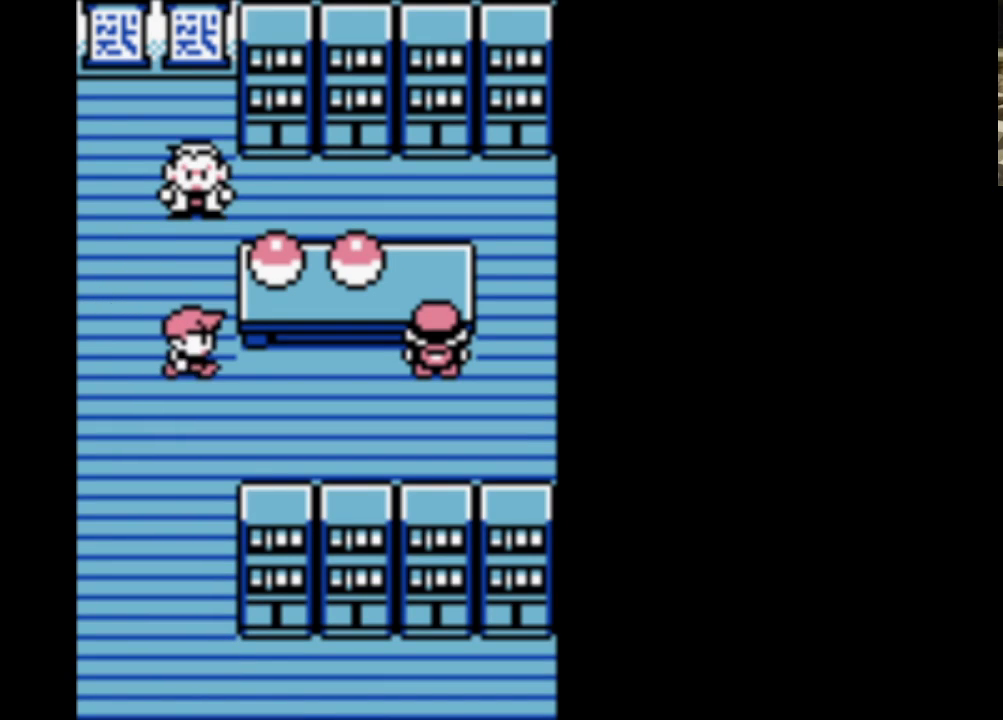
{"buttons": ["A"], "events": [[33, "A", "up"], [117, "A", "down"], [167, "B", "up"], [317, "A", "up"], [317, "B", "down"], [400, "A", "down"], [450, "B", "up"]]}
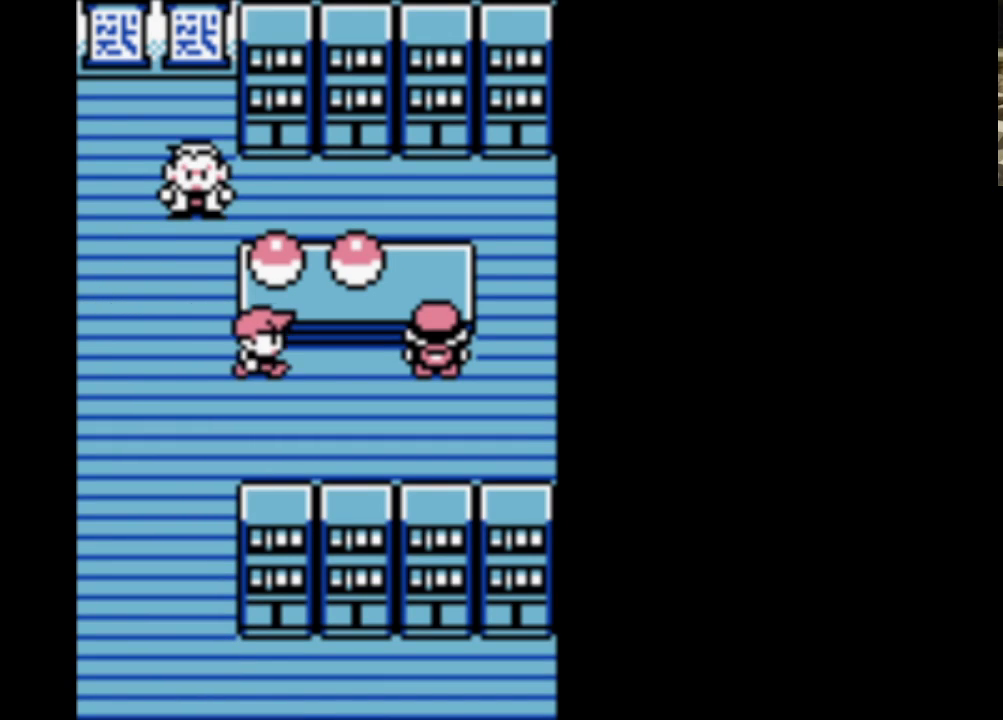
{"buttons": ["A", "B"], "events": [[83, "A", "up"], [83, "B", "down"], [183, "A", "down"], [233, "B", "up"], [333, "A", "up"], [333, "B", "down"], [467, "A", "down"]]}
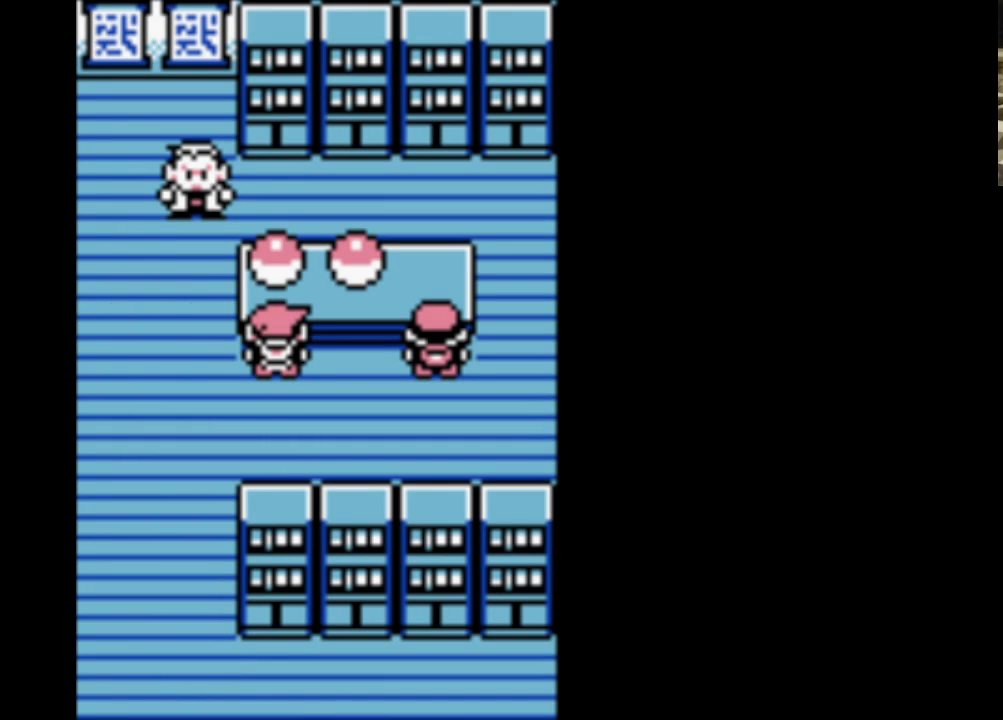
{"buttons": ["A", "B"], "events": [[17, "B", "up"], [117, "A", "up"], [117, "B", "down"], [250, "A", "down"], [300, "B", "up"], [383, "A", "up"], [383, "B", "down"], [483, "A", "down"]]}
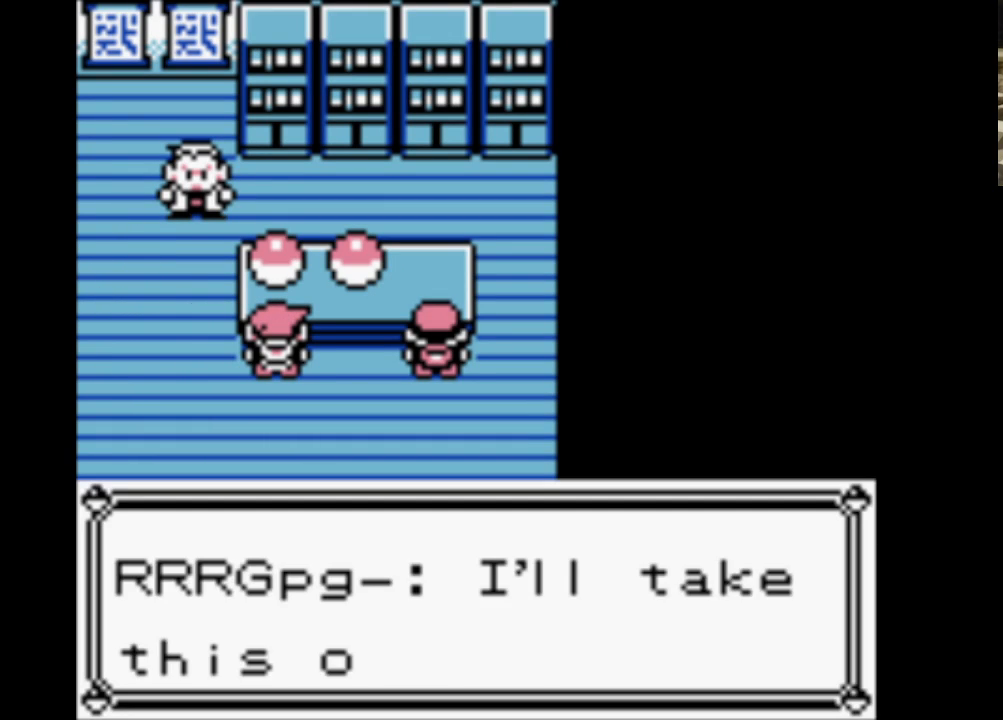
{"buttons": ["A", "B"], "events": [[17, "B", "up"], [117, "B", "down"], [167, "A", "up"], [267, "A", "down"], [300, "B", "up"], [400, "A", "up"], [400, "B", "down"], [500, "A", "down"]]}
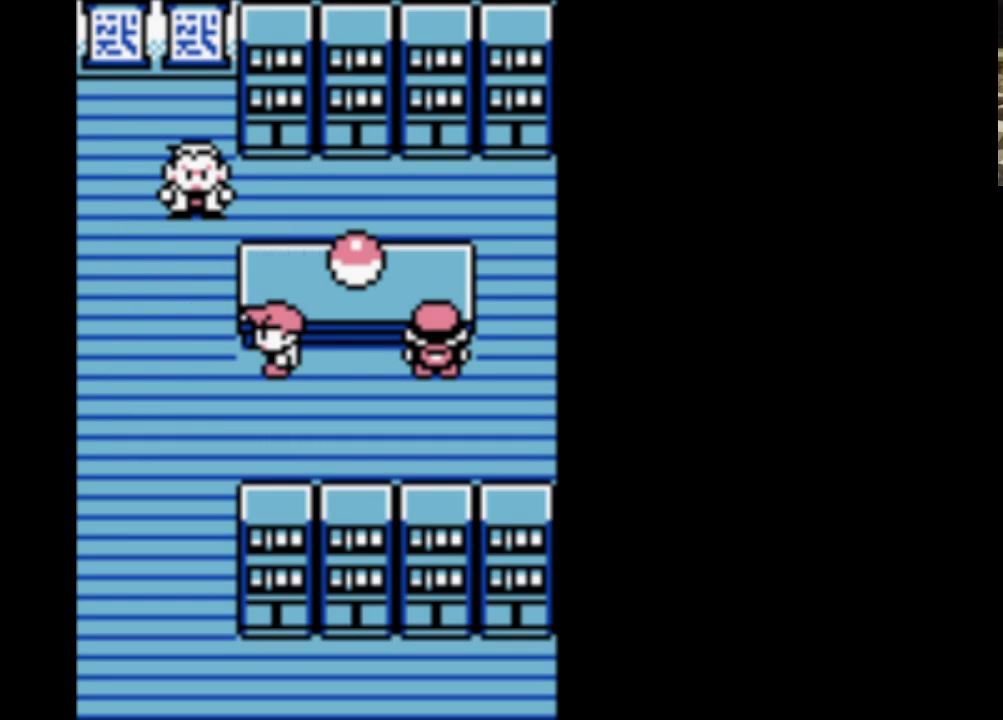
{"buttons": ["B"], "events": [[33, "B", "up"], [133, "B", "down"], [183, "A", "up"], [283, "A", "down"], [283, "B", "up"], [383, "B", "down"], [433, "A", "up"]]}
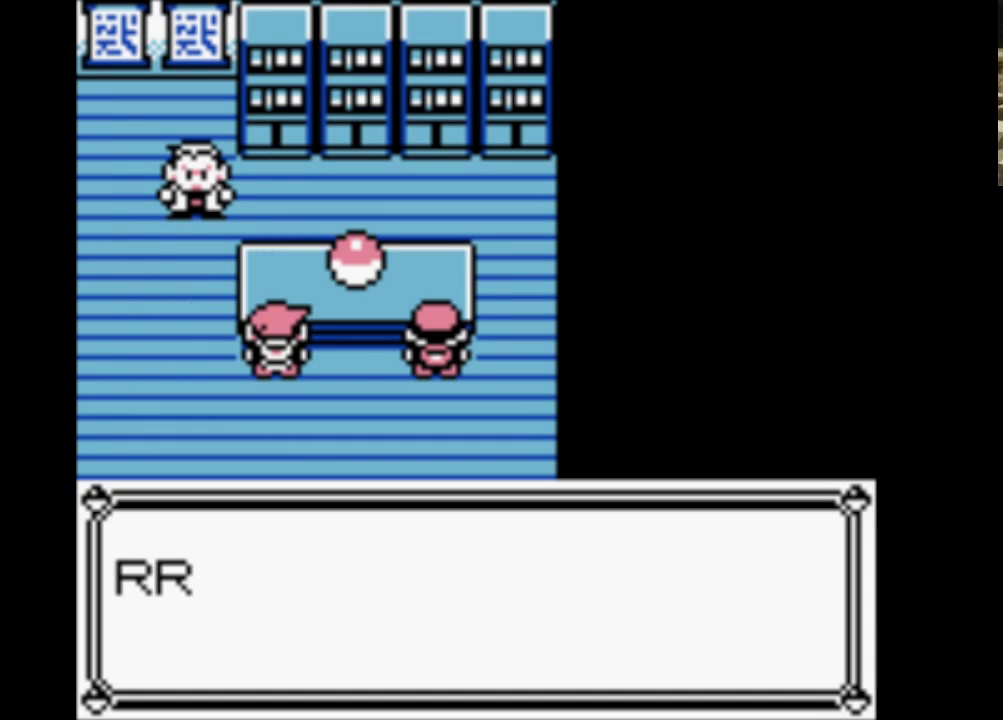
{"buttons": ["B"], "events": [[17, "A", "down"], [50, "B", "up"], [150, "A", "up"], [150, "B", "down"], [300, "A", "down"], [350, "B", "up"], [433, "A", "up"], [433, "B", "down"]]}
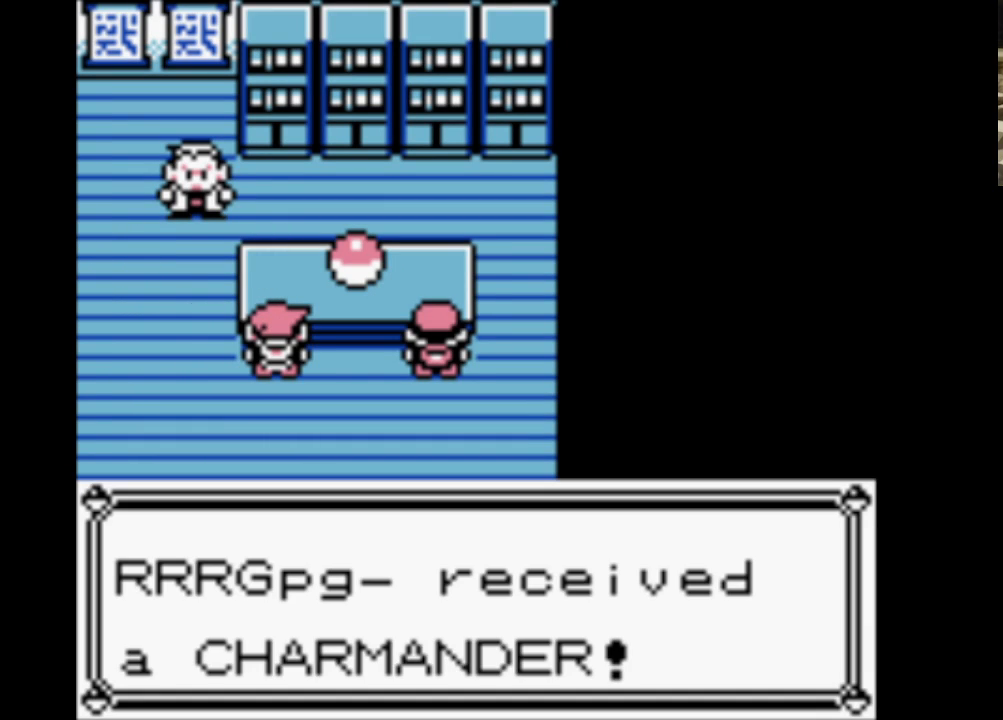
{"buttons": ["B"], "events": [[33, "A", "down"], [83, "B", "up"], [167, "B", "down"], [217, "A", "up"], [267, "A", "down"], [317, "B", "up"], [450, "A", "up"], [500, "B", "down"]]}
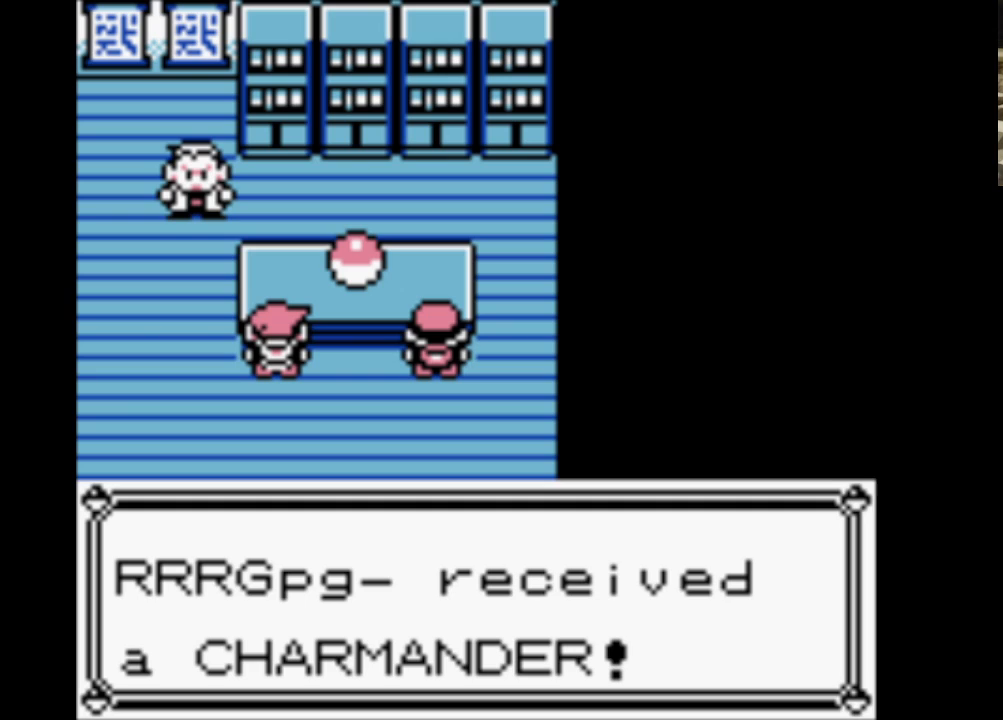
{"buttons": ["B"], "events": []}
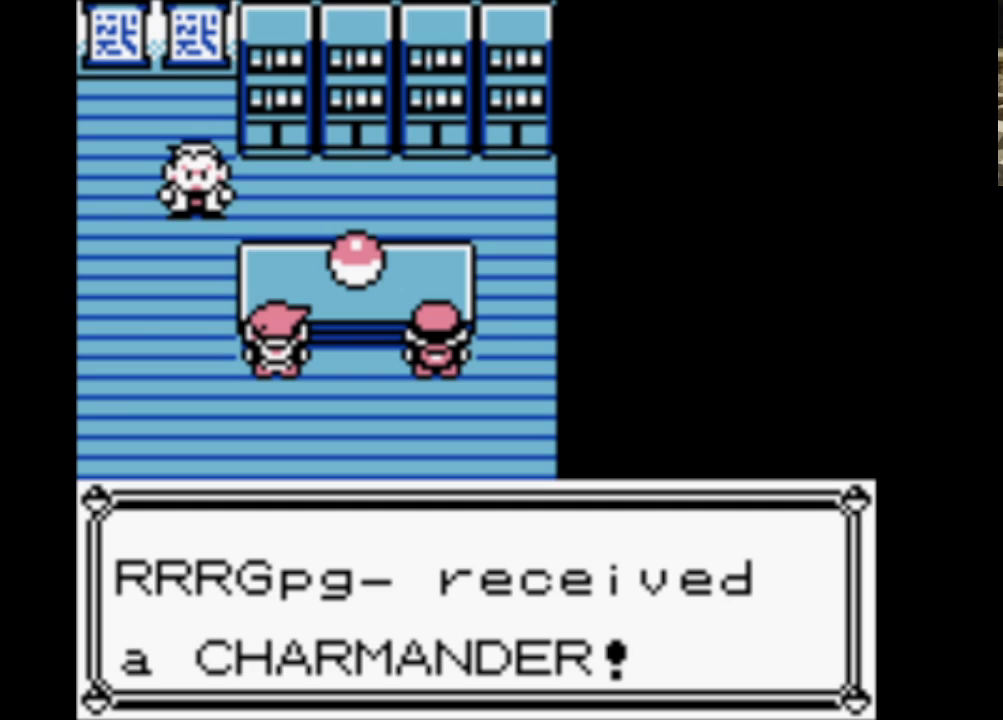
{"buttons": ["B"], "events": []}
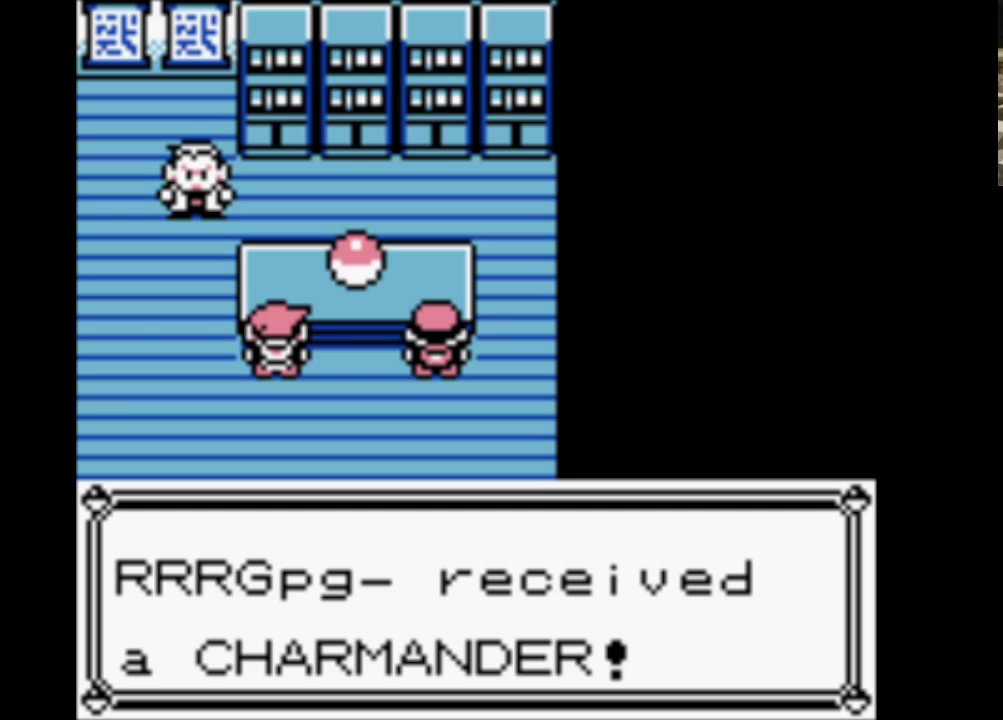
{"buttons": ["B"], "events": []}
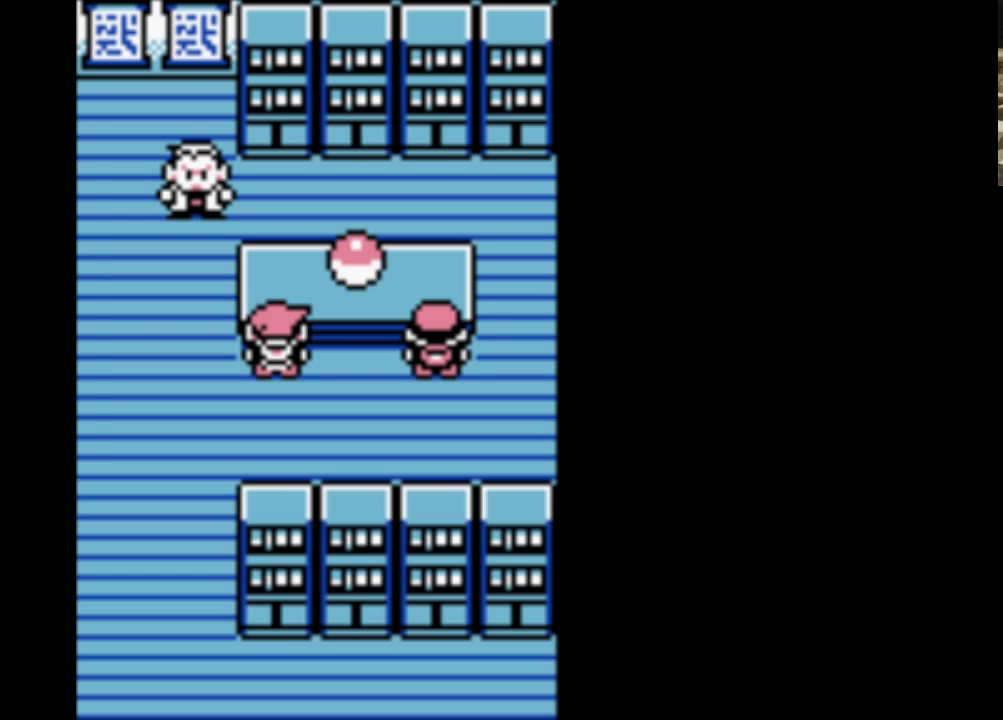
{"buttons": [], "events": [[317, "B", "up"], [367, "START", "down"], [467, "START", "up"]]}
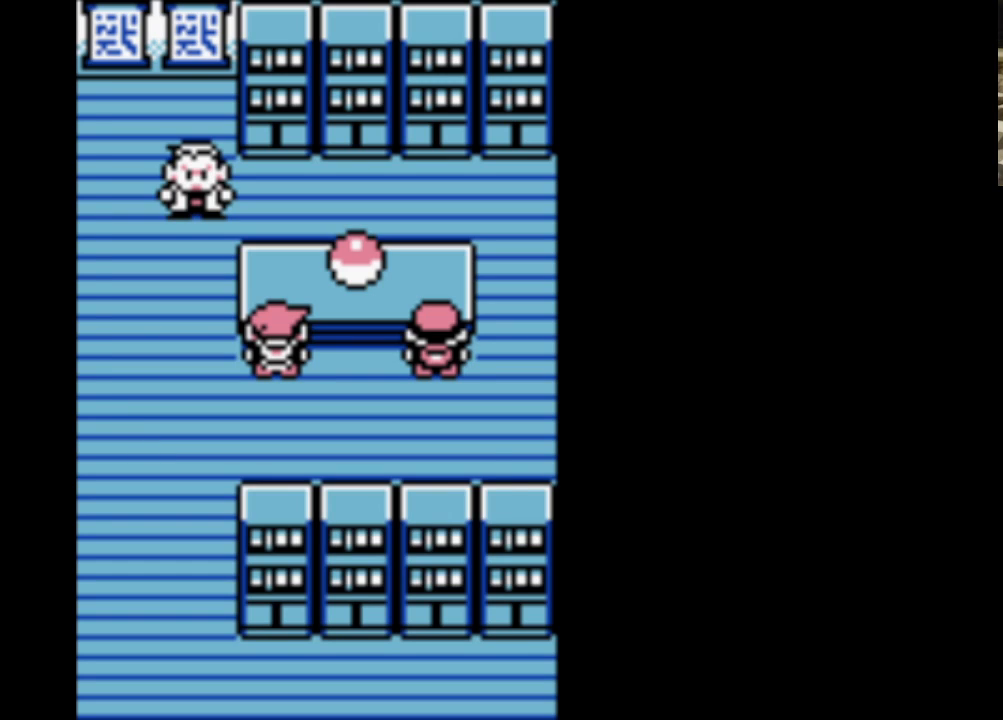
{"buttons": [], "events": [[150, "DPAD_DOWN", "down"], [283, "DPAD_DOWN", "up"], [383, "DPAD_DOWN", "down"], [483, "DPAD_DOWN", "up"]]}
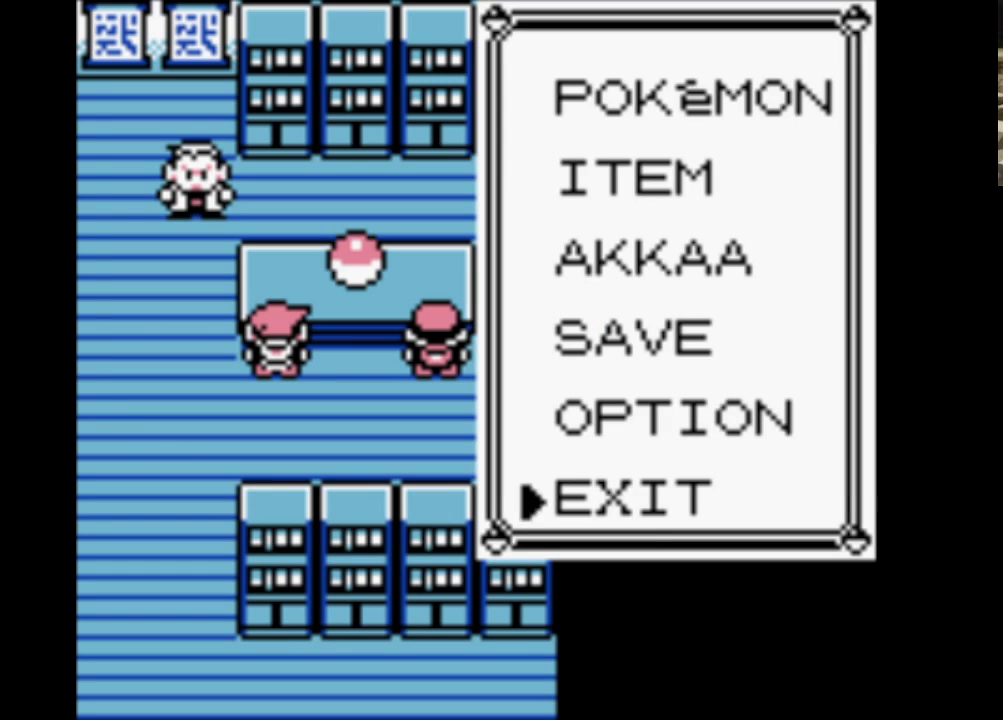
{"buttons": ["A"], "events": [[67, "DPAD_DOWN", "down"], [117, "DPAD_DOWN", "up"], [267, "A", "down"], [350, "A", "up"], [450, "A", "down"]]}
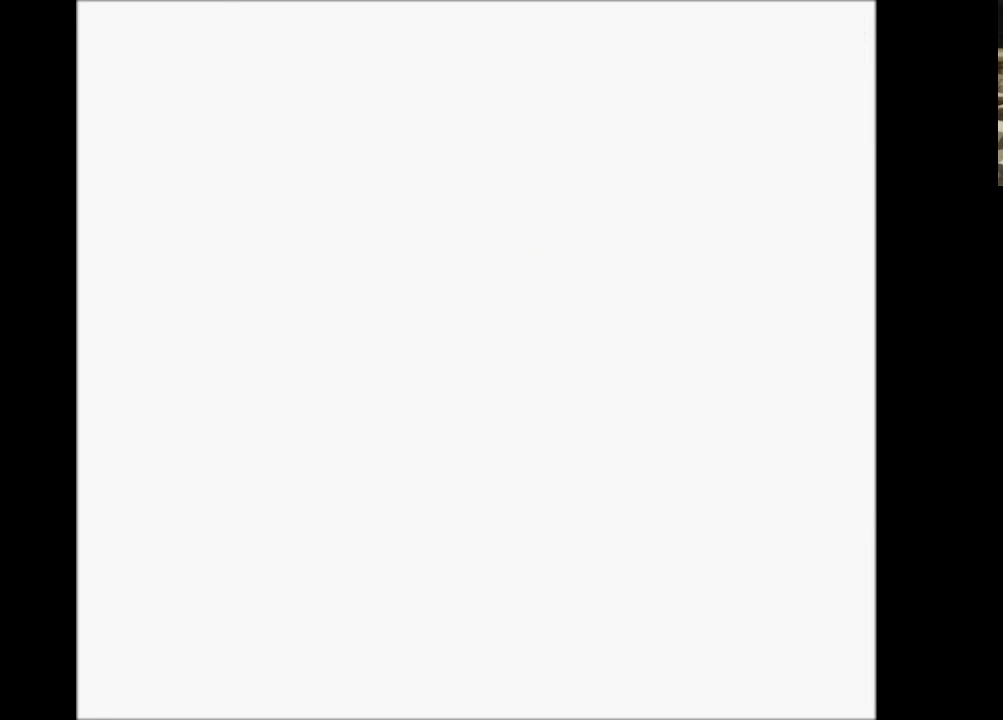
{"buttons": ["A"], "events": [[50, "A", "up"], [100, "A", "down"], [200, "A", "up"], [300, "A", "down"], [350, "A", "up"], [433, "A", "down"]]}
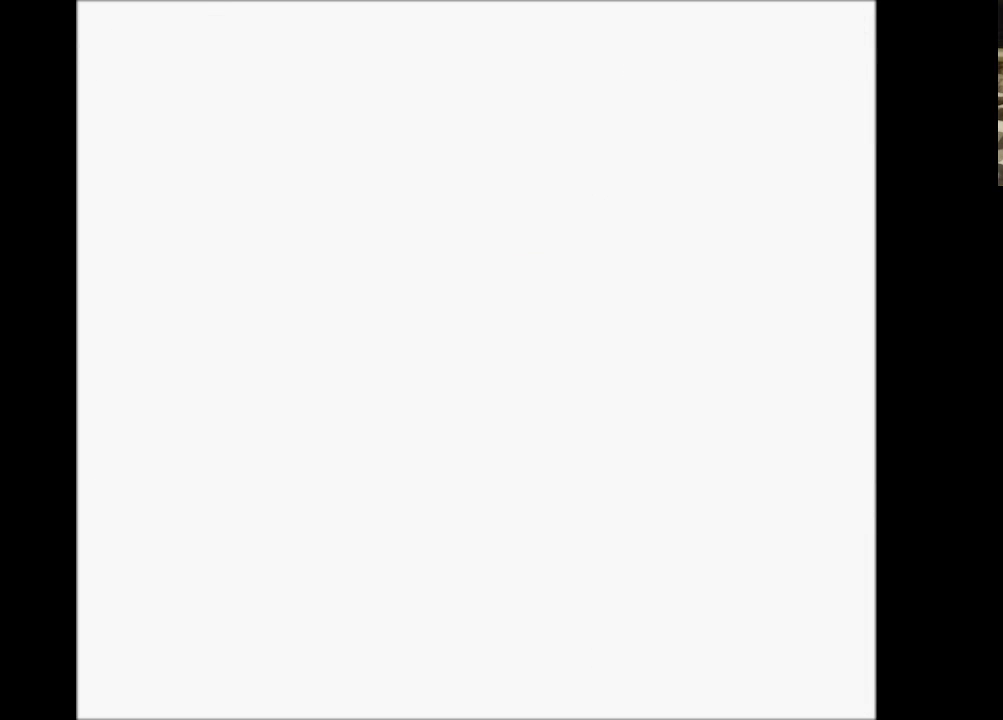
{"buttons": ["DPAD_DOWN"], "events": [[33, "A", "up"], [83, "A", "down"], [217, "A", "up"], [267, "DPAD_DOWN", "down"]]}
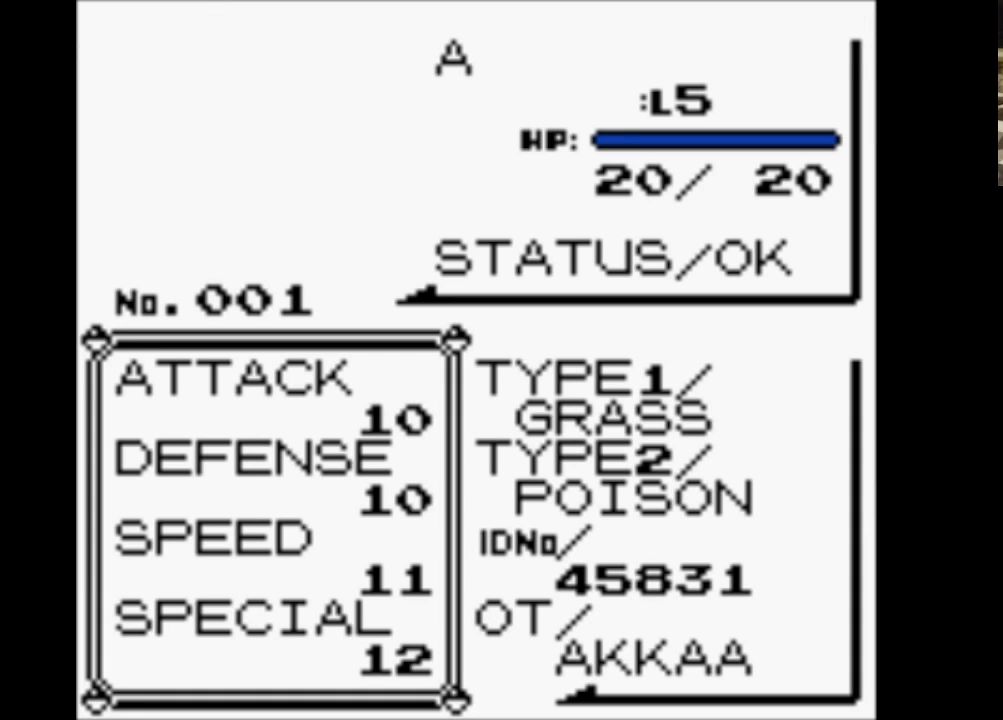
{"buttons": ["DPAD_DOWN"], "events": [[50, "B", "down"], [233, "B", "up"], [283, "B", "down"], [417, "B", "up"]]}
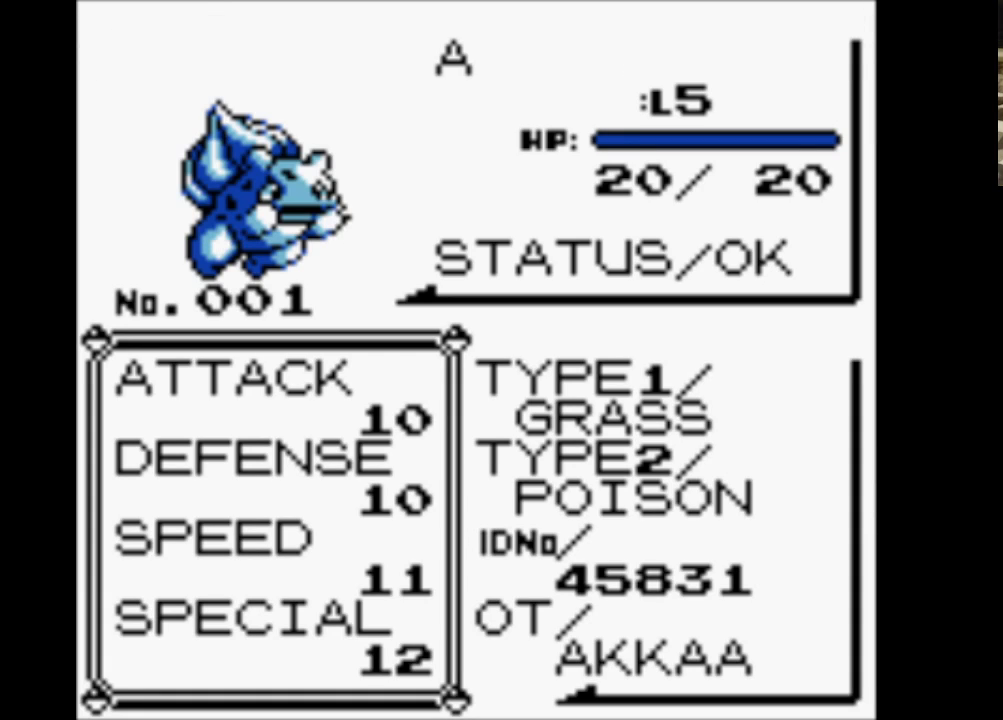
{"buttons": ["B", "DPAD_DOWN"], "events": [[17, "B", "down"], [150, "B", "up"], [200, "B", "down"], [333, "B", "up"], [433, "B", "down"]]}
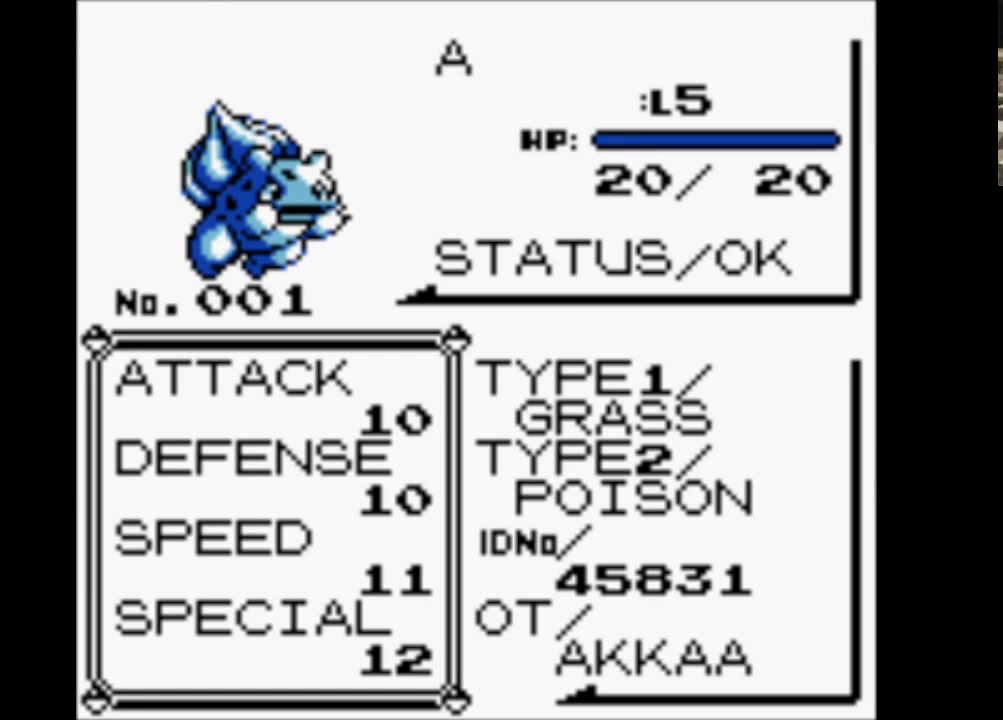
{"buttons": ["DPAD_DOWN"], "events": [[67, "B", "up"], [117, "B", "down"], [267, "B", "up"], [367, "B", "down"], [450, "B", "up"]]}